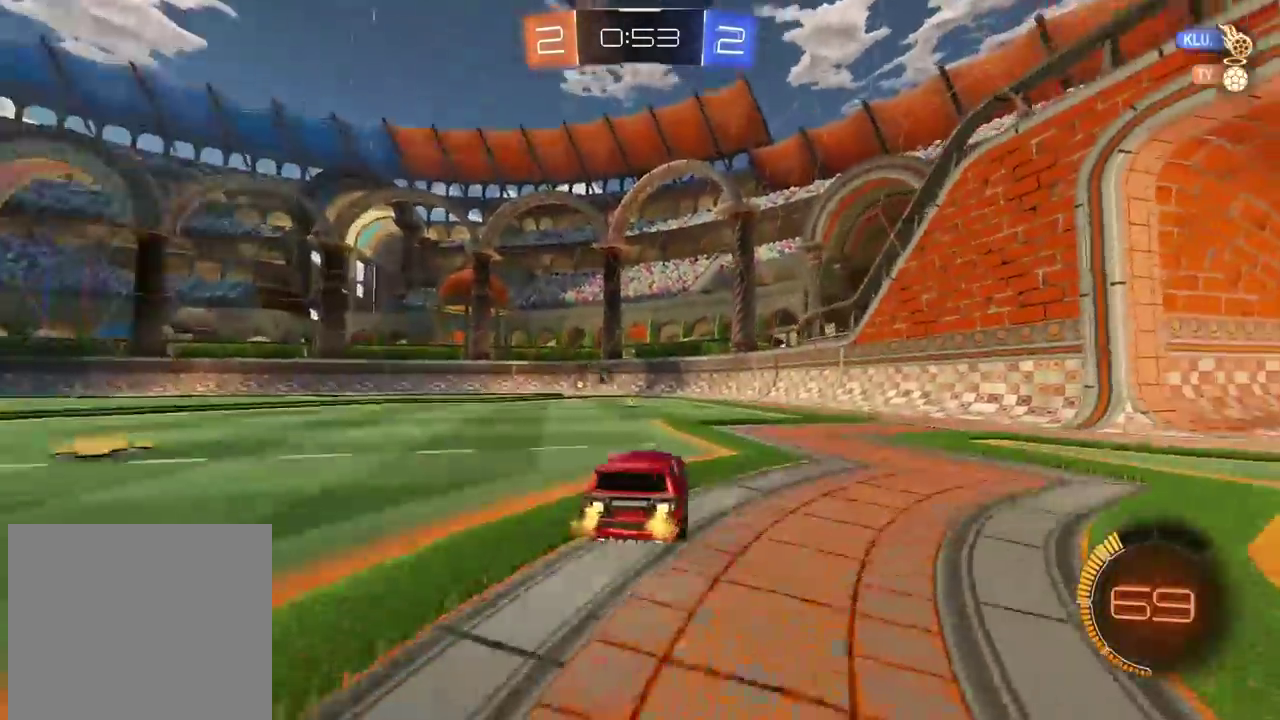
Gameplay with a controller (PlayStation layout); each line is a JSON object with the inputs held at the frame after it. "events" lists button and stick changes between this image and that frame as [ms after this image, input, new state], when the widget could be followed in between. Not read: L1 R1.
{"buttons": ["CIRCLE", "TRIANGLE", "R2"], "left_stick": "center", "right_stick": "center", "events": [[17, "CIRCLE", "down"], [183, "CIRCLE", "up"], [350, "CIRCLE", "down"], [417, "TRIANGLE", "down"]]}
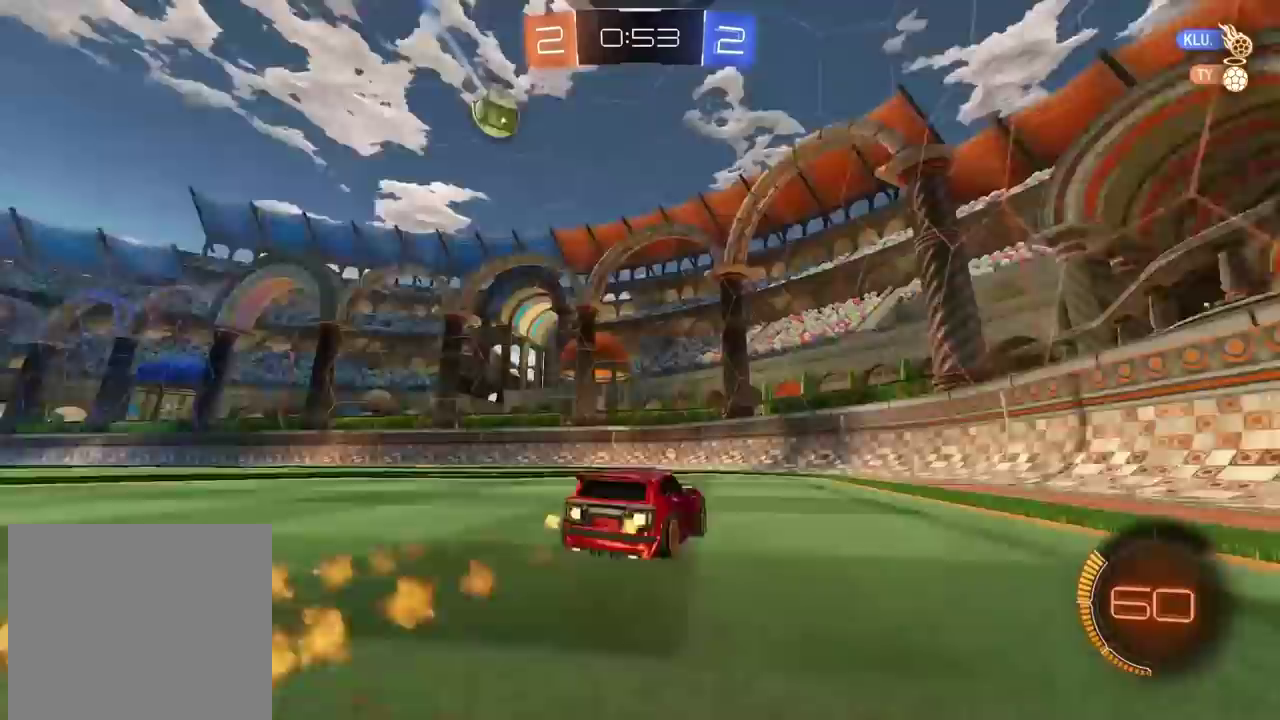
{"buttons": ["R2"], "left_stick": "left", "right_stick": "center", "events": [[67, "TRIANGLE", "up"], [167, "left_stick", "left"], [350, "CIRCLE", "up"]]}
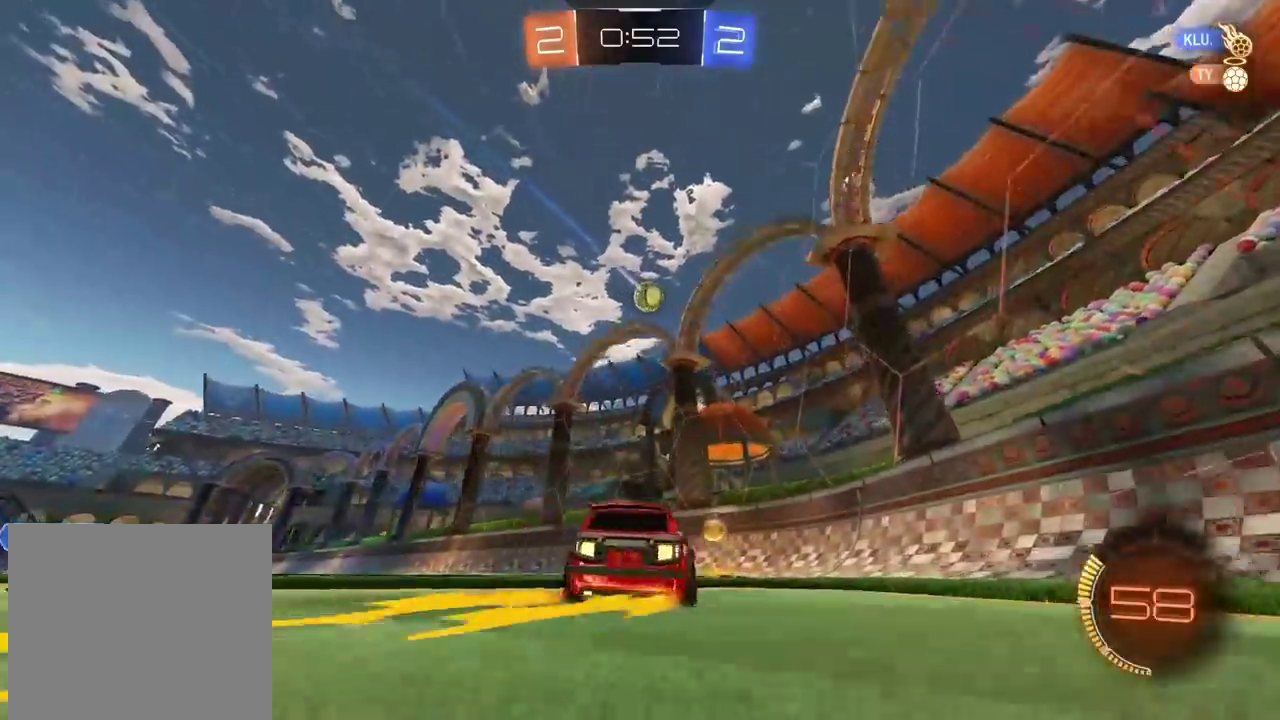
{"buttons": [], "left_stick": "left", "right_stick": "center", "events": [[117, "R2", "up"], [417, "TRIANGLE", "down"], [500, "TRIANGLE", "up"]]}
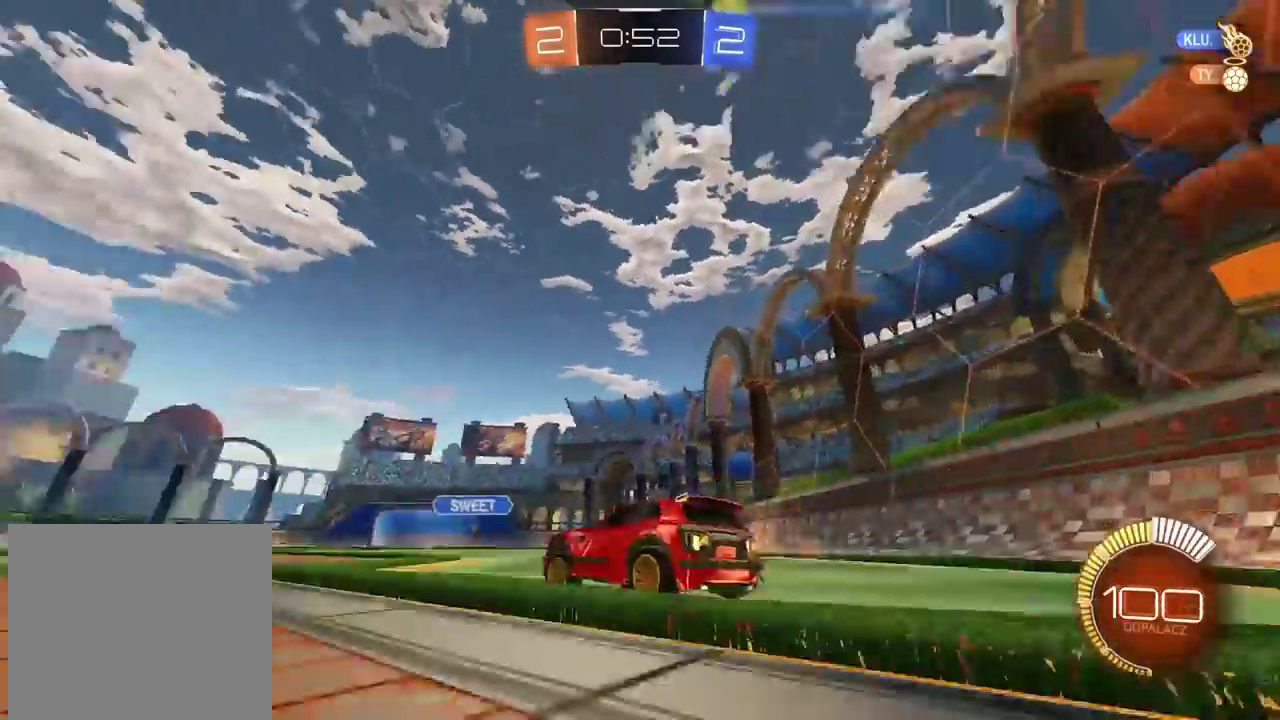
{"buttons": ["R2"], "left_stick": "center", "right_stick": "center", "events": [[167, "R2", "down"], [233, "CIRCLE", "down"], [317, "left_stick", "center"], [500, "CIRCLE", "up"]]}
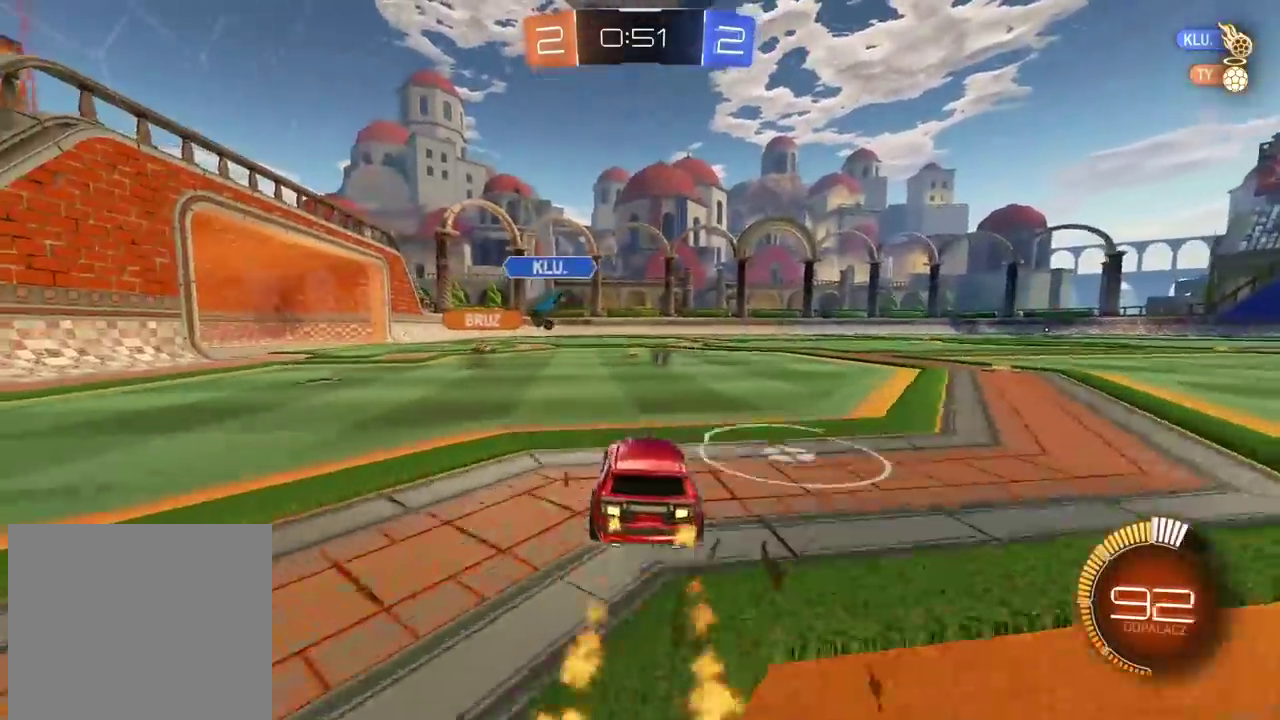
{"buttons": ["R2"], "left_stick": "left", "right_stick": "center", "events": [[283, "left_stick", "left"]]}
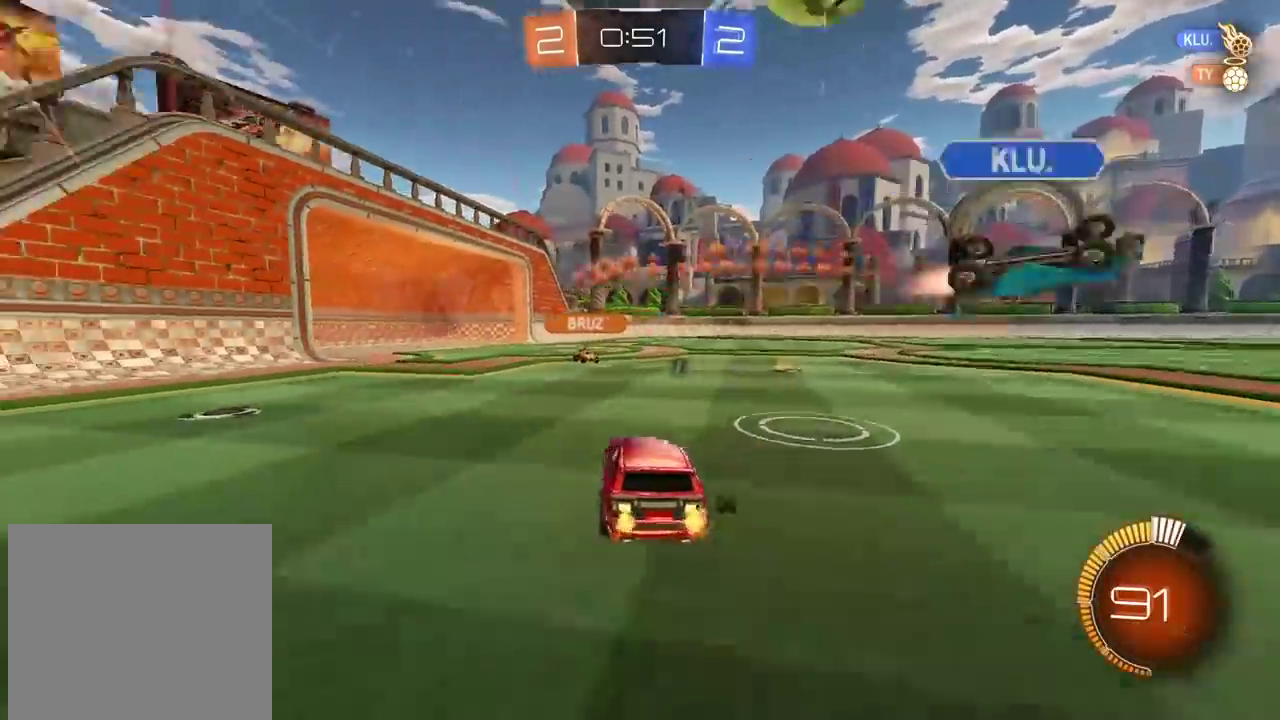
{"buttons": ["R2"], "left_stick": "center", "right_stick": "center", "events": [[33, "left_stick", "center"], [183, "TRIANGLE", "down"], [267, "TRIANGLE", "up"]]}
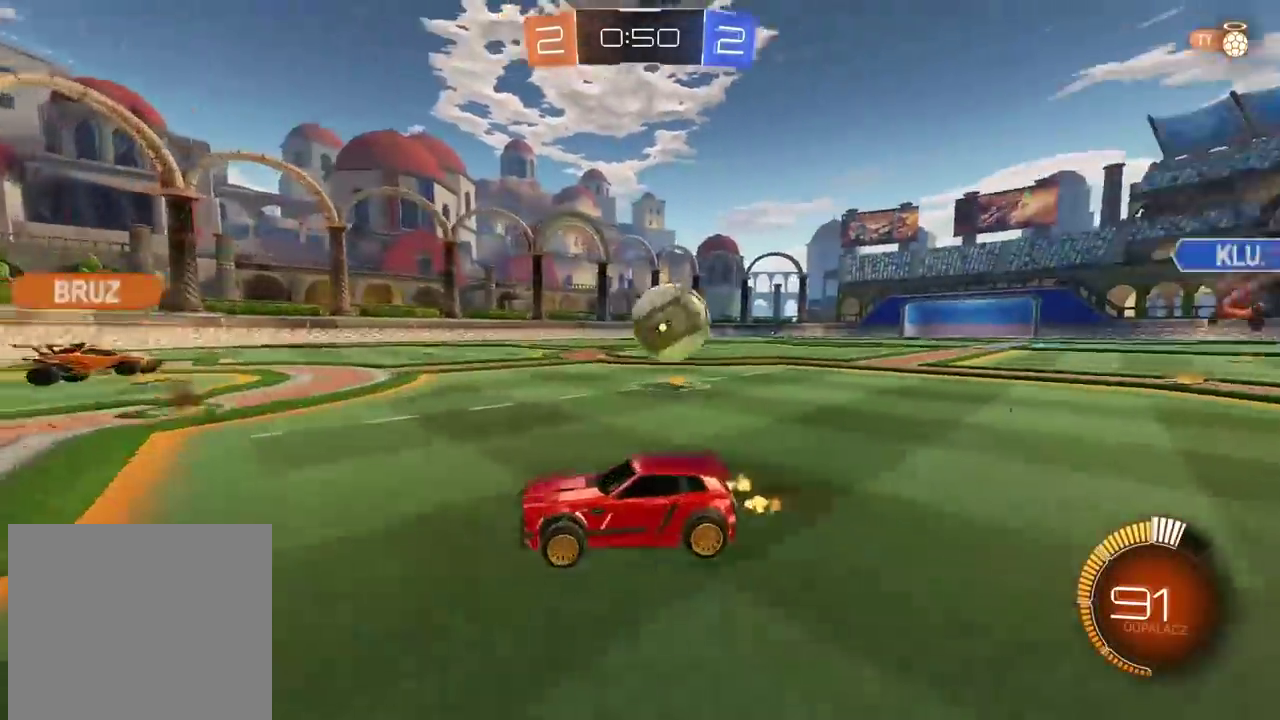
{"buttons": ["R2"], "left_stick": "center", "right_stick": "center", "events": [[100, "left_stick", "right"], [417, "left_stick", "center"]]}
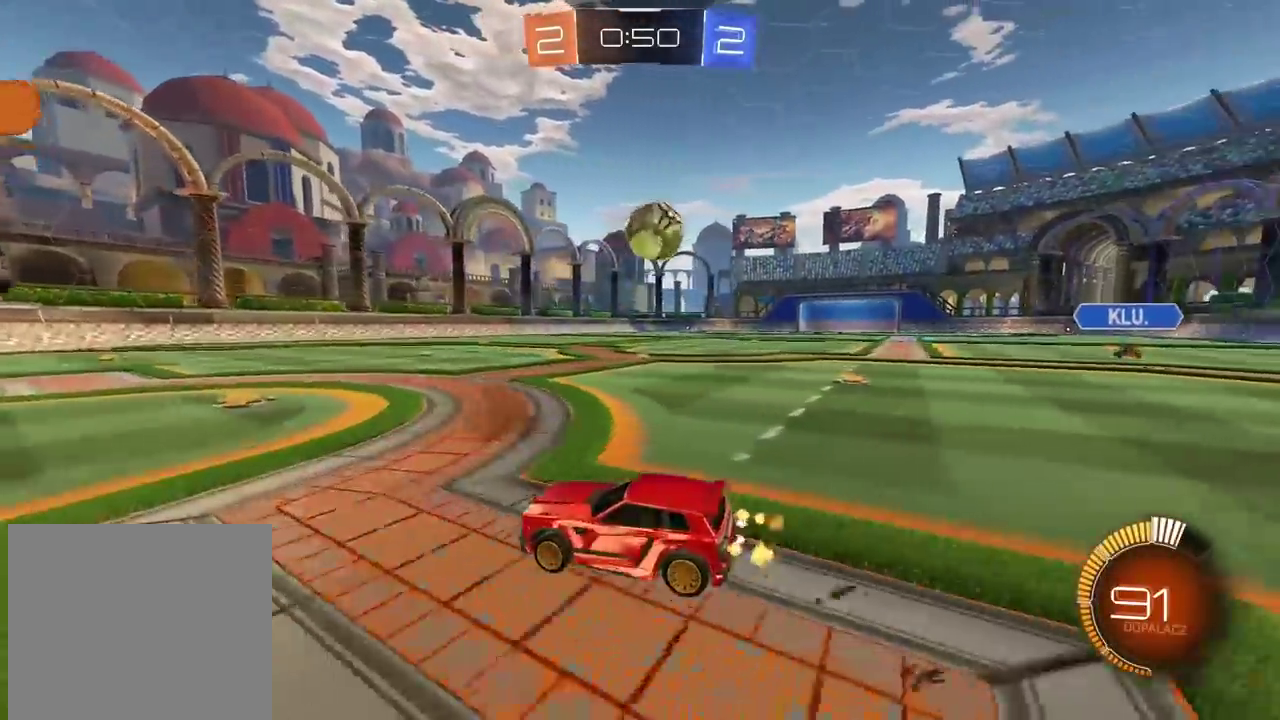
{"buttons": ["R2"], "left_stick": "center", "right_stick": "center", "events": [[50, "left_stick", "right"], [233, "R2", "up"], [367, "left_stick", "center"], [450, "R2", "down"]]}
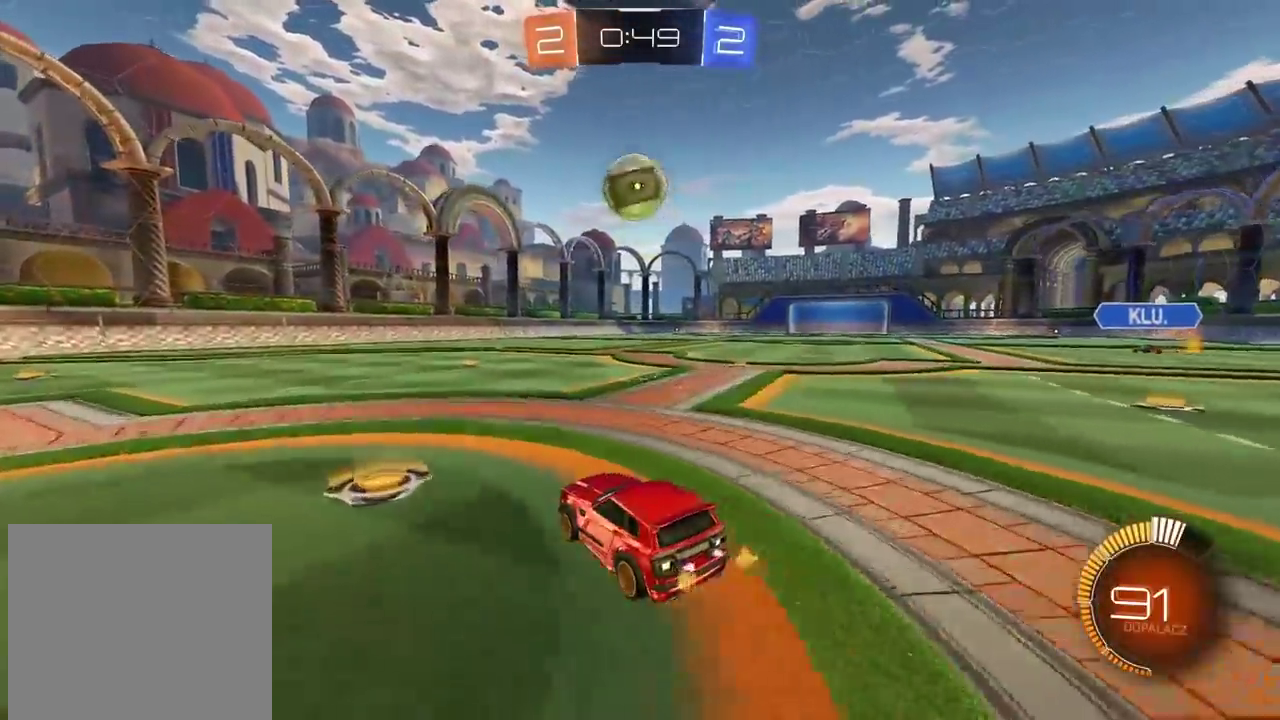
{"buttons": ["R2"], "left_stick": "center", "right_stick": "center", "events": []}
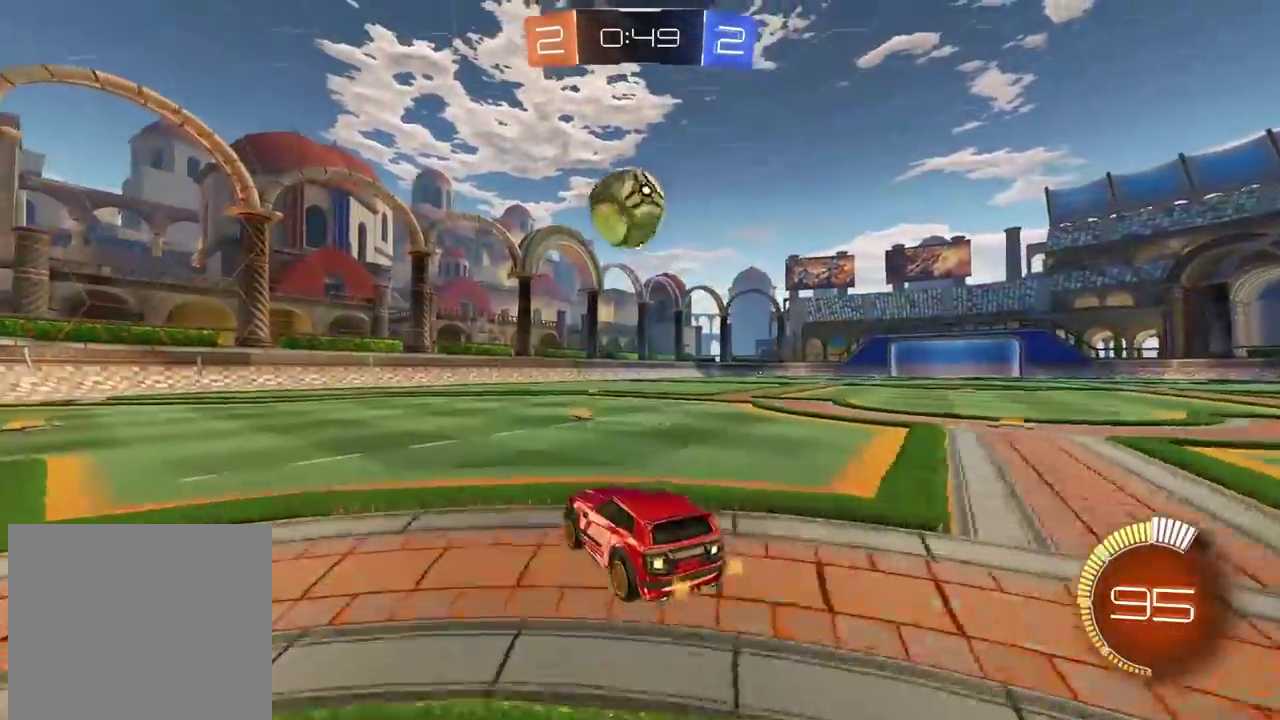
{"buttons": ["CIRCLE", "R2"], "left_stick": "center", "right_stick": "center", "events": [[267, "CIRCLE", "down"], [367, "CIRCLE", "up"], [467, "CIRCLE", "down"]]}
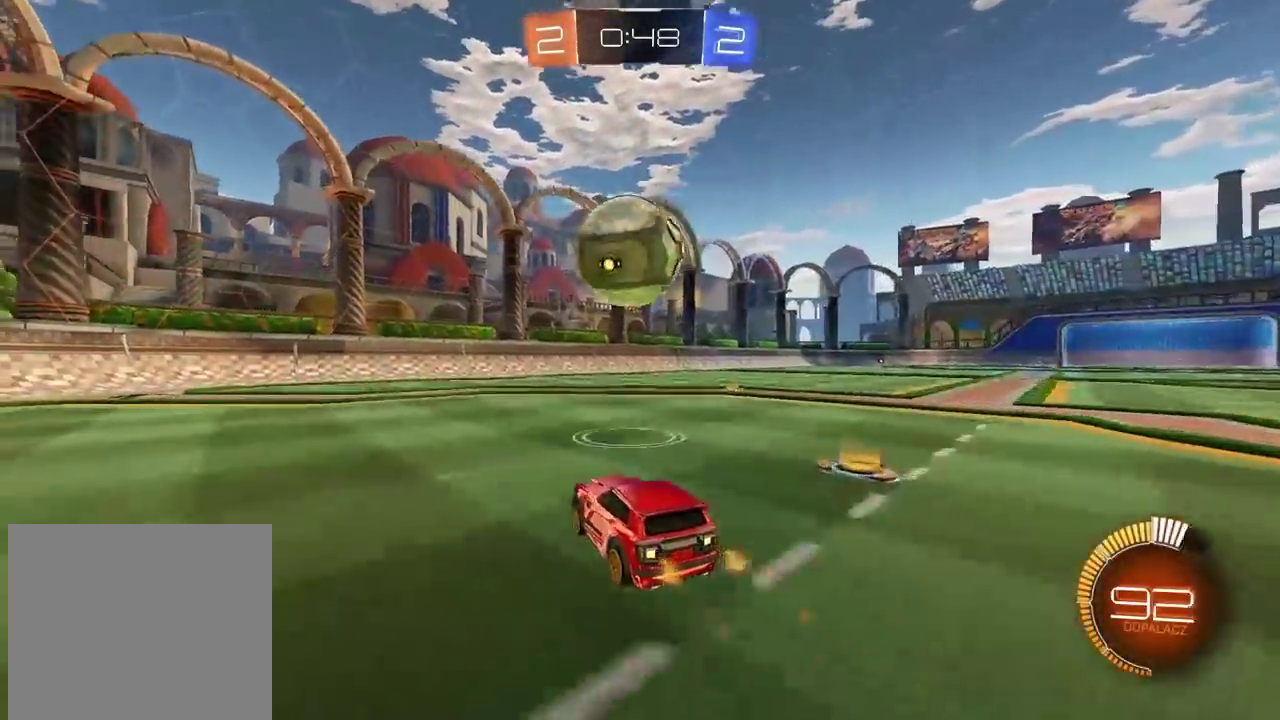
{"buttons": ["CIRCLE", "R2"], "left_stick": "left", "right_stick": "center", "events": [[150, "left_stick", "right"], [250, "left_stick", "down-left"], [317, "left_stick", "left"]]}
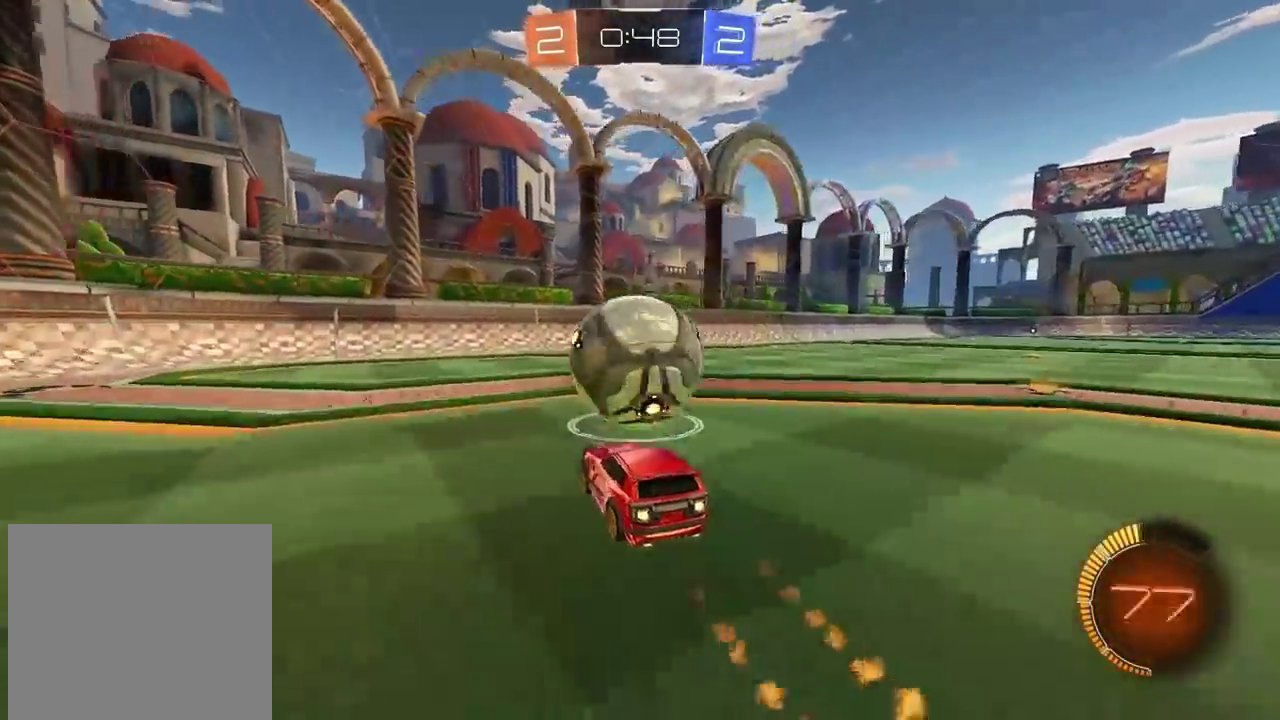
{"buttons": ["R2"], "left_stick": "center", "right_stick": "center", "events": [[67, "left_stick", "center"], [167, "CIRCLE", "up"], [283, "CIRCLE", "down"], [400, "left_stick", "right"], [450, "CIRCLE", "up"], [500, "left_stick", "center"]]}
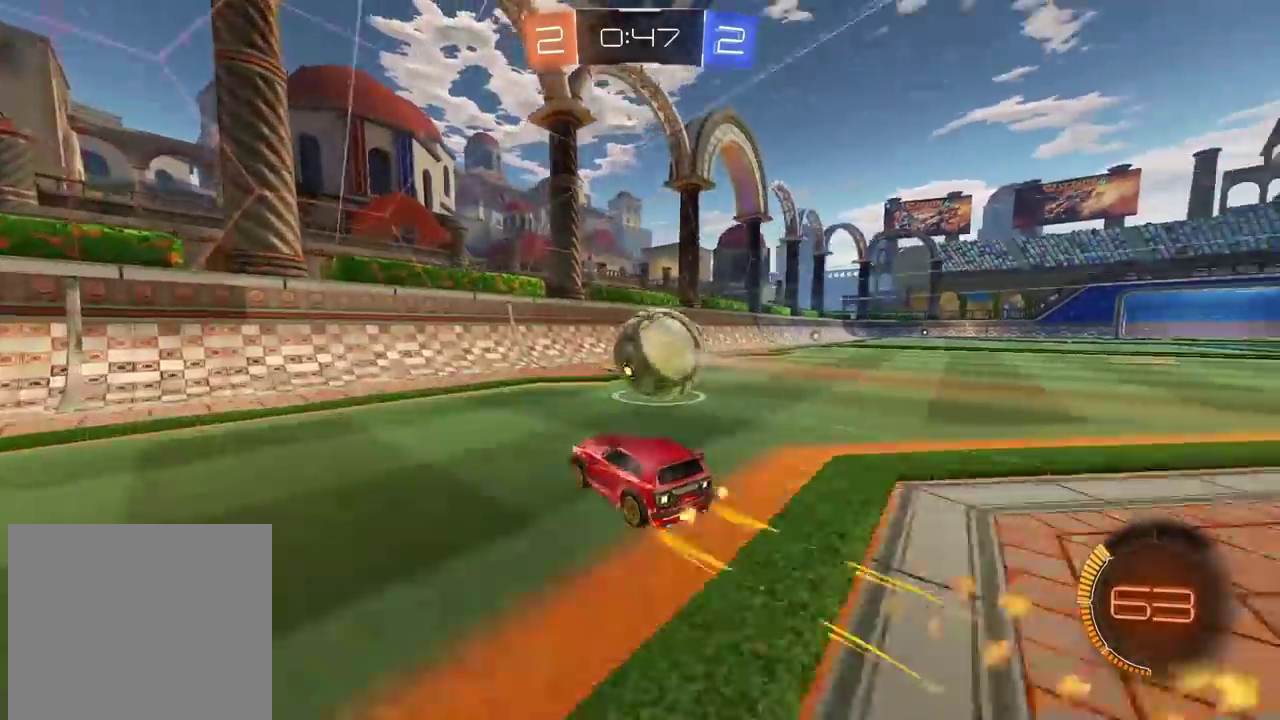
{"buttons": ["R2"], "left_stick": "right", "right_stick": "center", "events": [[317, "left_stick", "right"]]}
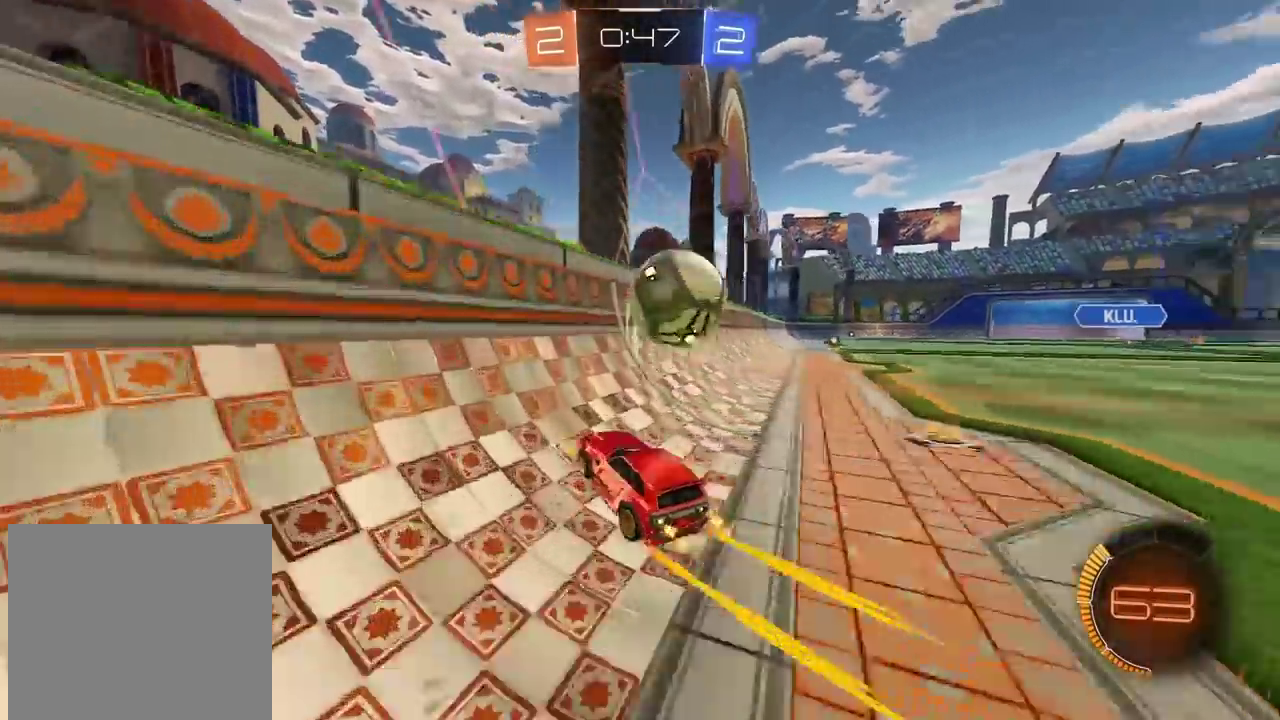
{"buttons": ["R2"], "left_stick": "center", "right_stick": "center", "events": [[100, "left_stick", "center"]]}
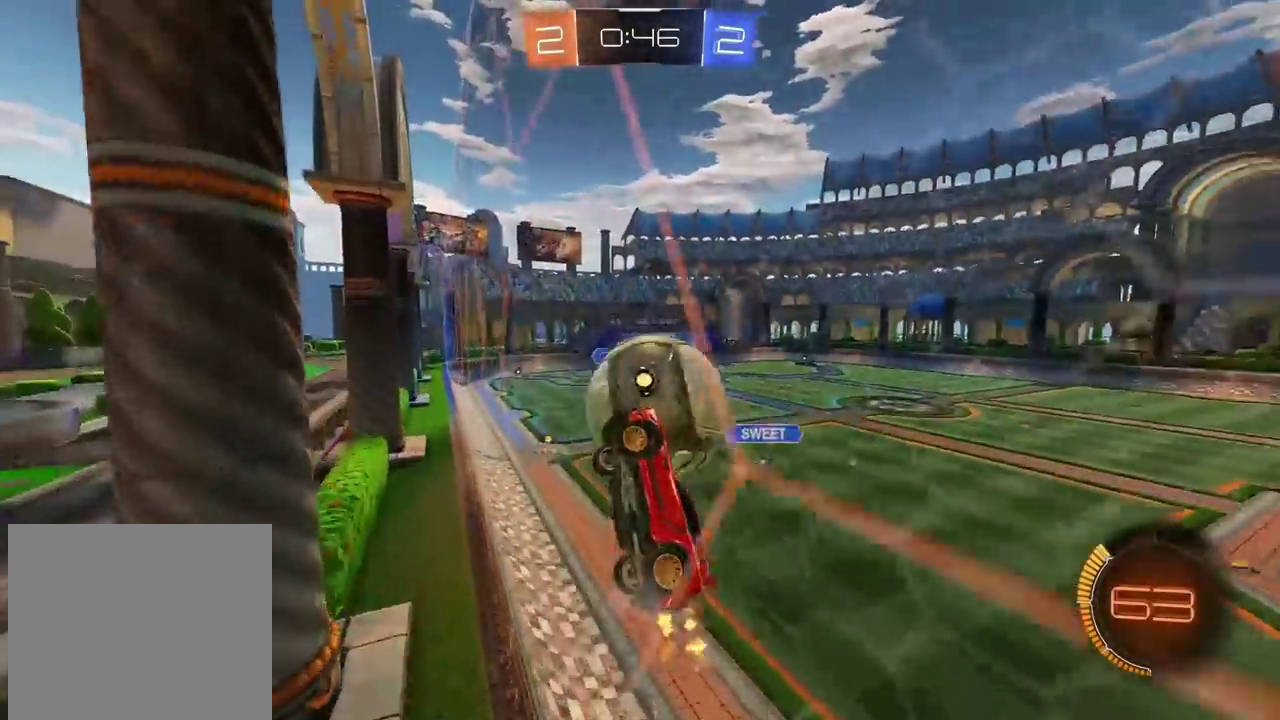
{"buttons": ["R2"], "left_stick": "center", "right_stick": "center", "events": [[100, "left_stick", "right"], [400, "left_stick", "center"]]}
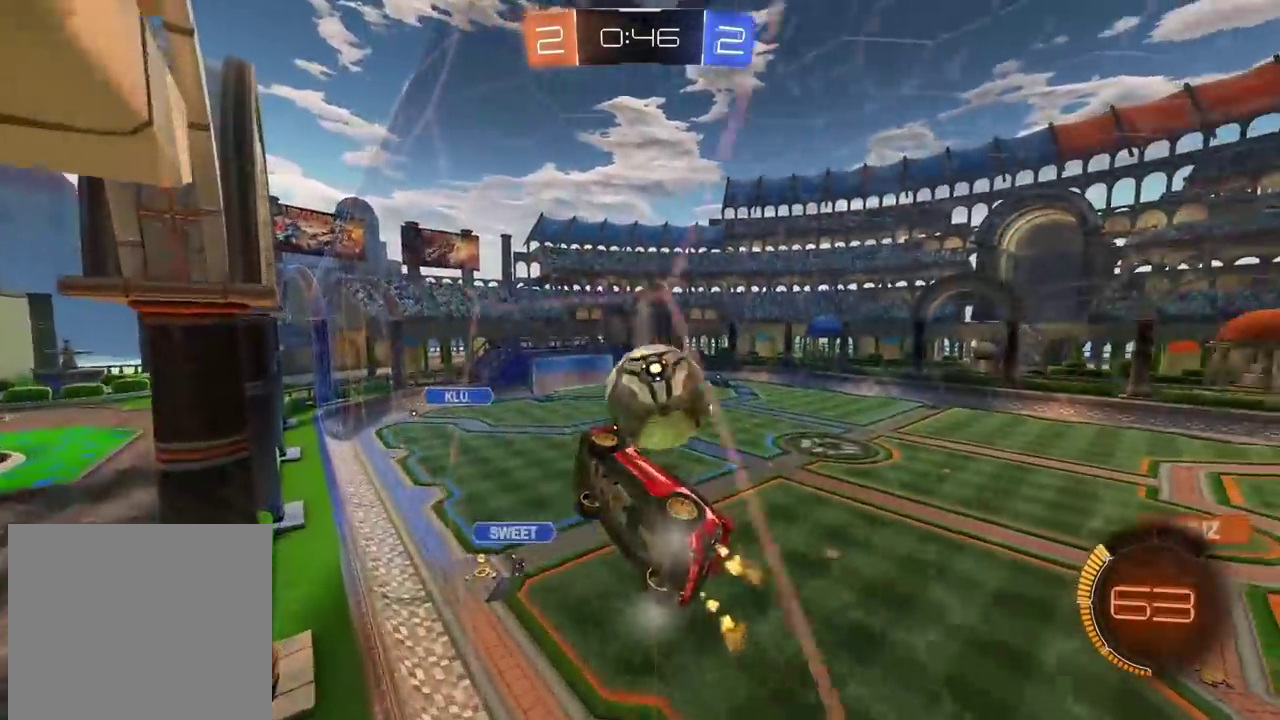
{"buttons": ["L2"], "left_stick": "down-left", "right_stick": "center", "events": [[67, "left_stick", "left"], [83, "CROSS", "down"], [83, "L2", "down"], [117, "R2", "up"], [150, "left_stick", "center"], [217, "CROSS", "up"], [267, "left_stick", "up-left"], [383, "left_stick", "down-left"]]}
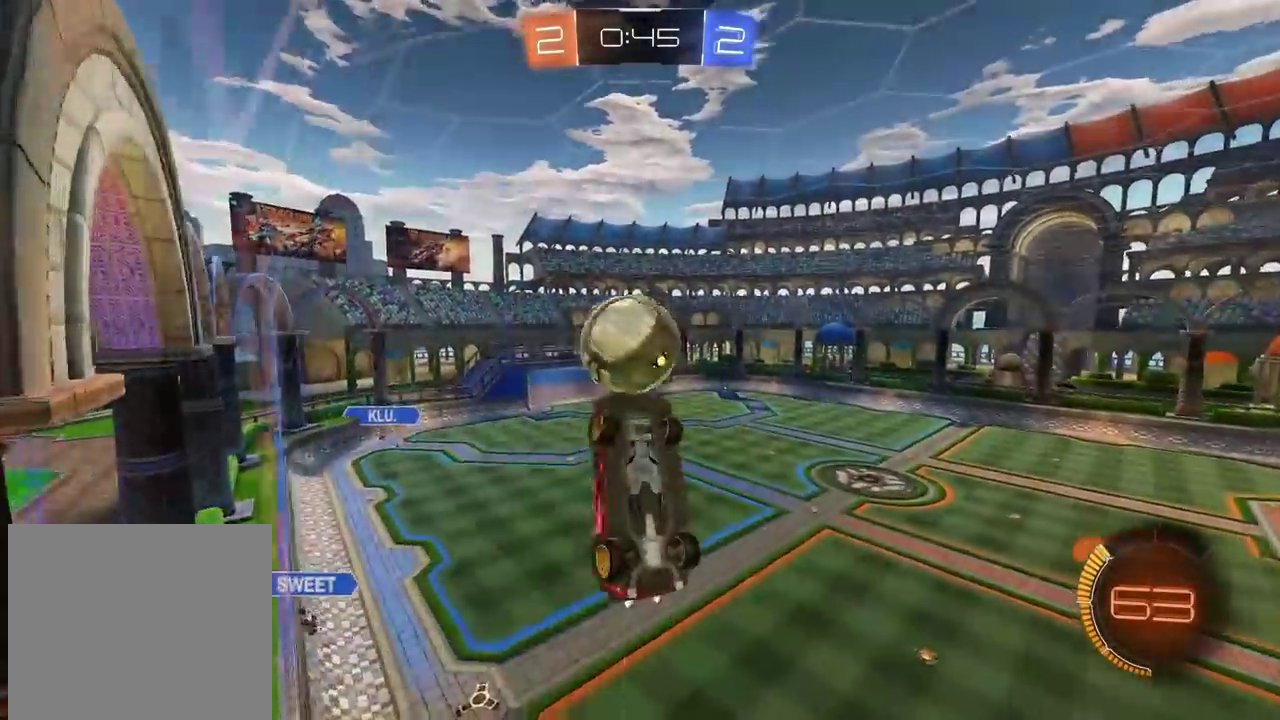
{"buttons": ["CIRCLE", "L2", "R2"], "left_stick": "right", "right_stick": "center", "events": [[217, "left_stick", "down"], [300, "CIRCLE", "down"], [317, "R2", "down"], [433, "left_stick", "right"]]}
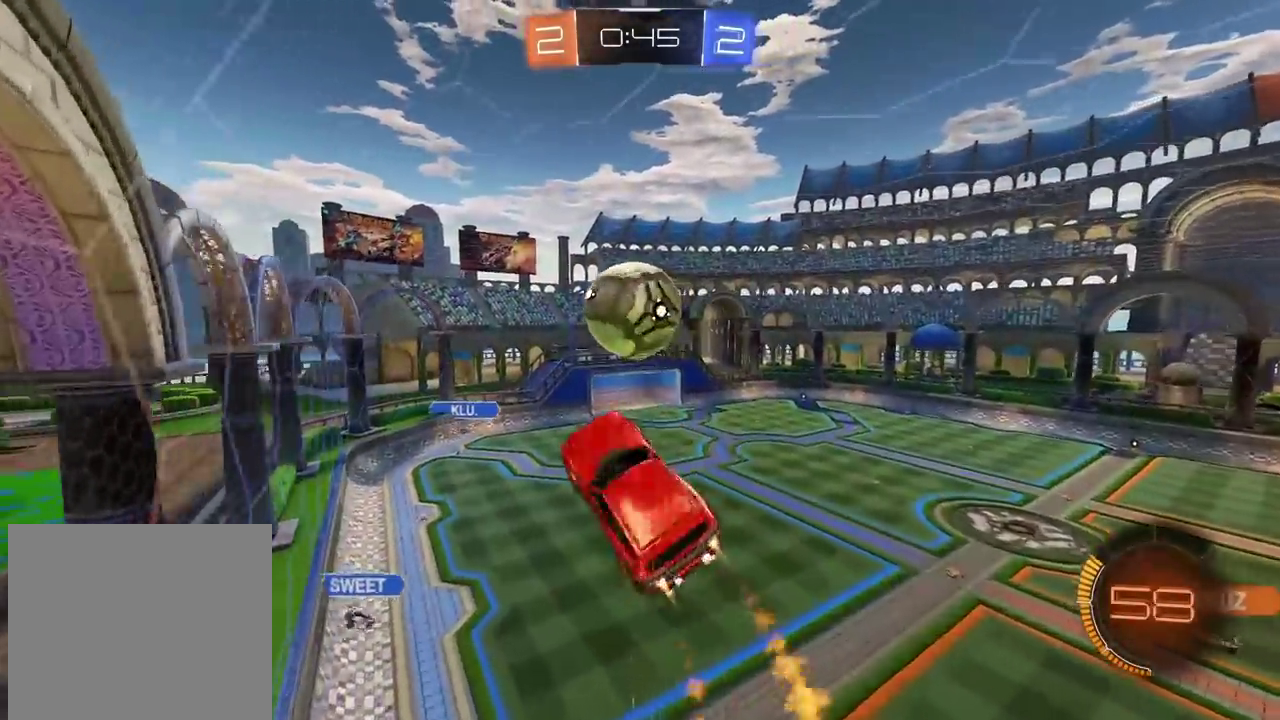
{"buttons": ["CIRCLE", "R2"], "left_stick": "center", "right_stick": "center", "events": [[50, "left_stick", "down-right"], [250, "L2", "up"], [283, "left_stick", "center"], [317, "CIRCLE", "up"], [350, "R2", "up"], [450, "R2", "down"], [483, "CIRCLE", "down"]]}
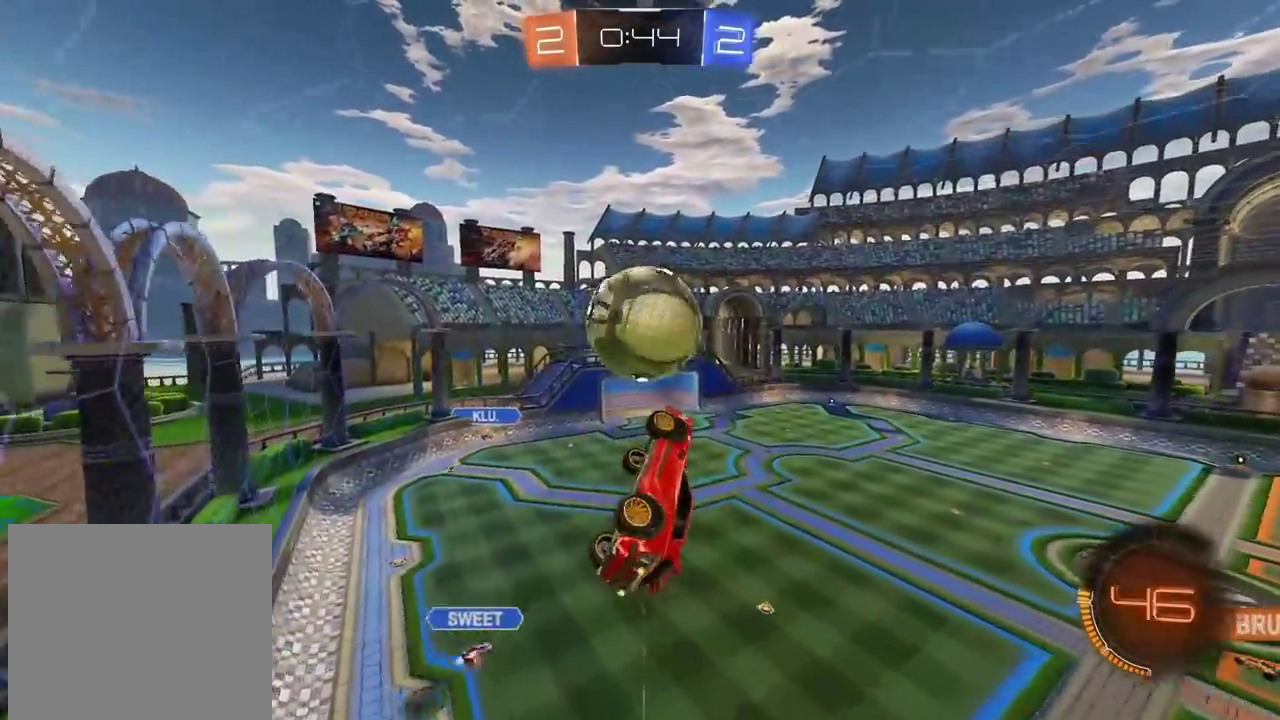
{"buttons": [], "left_stick": "center", "right_stick": "center", "events": [[50, "left_stick", "down-right"], [133, "CIRCLE", "up"], [200, "left_stick", "center"], [300, "CIRCLE", "down"], [367, "CIRCLE", "up"], [400, "R2", "up"]]}
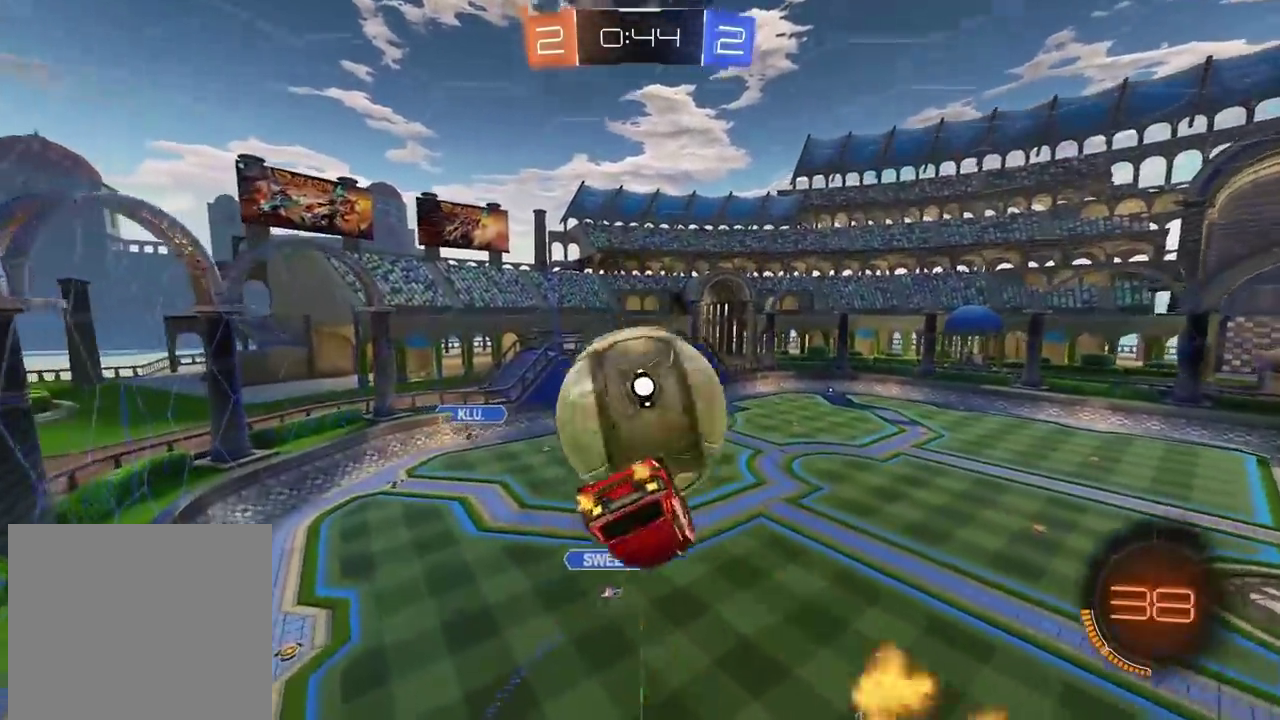
{"buttons": ["L2"], "left_stick": "down", "right_stick": "center", "events": [[200, "L2", "down"], [217, "left_stick", "up-right"], [267, "left_stick", "right"], [333, "left_stick", "down-right"], [383, "left_stick", "down"], [433, "CIRCLE", "down"], [500, "CIRCLE", "up"]]}
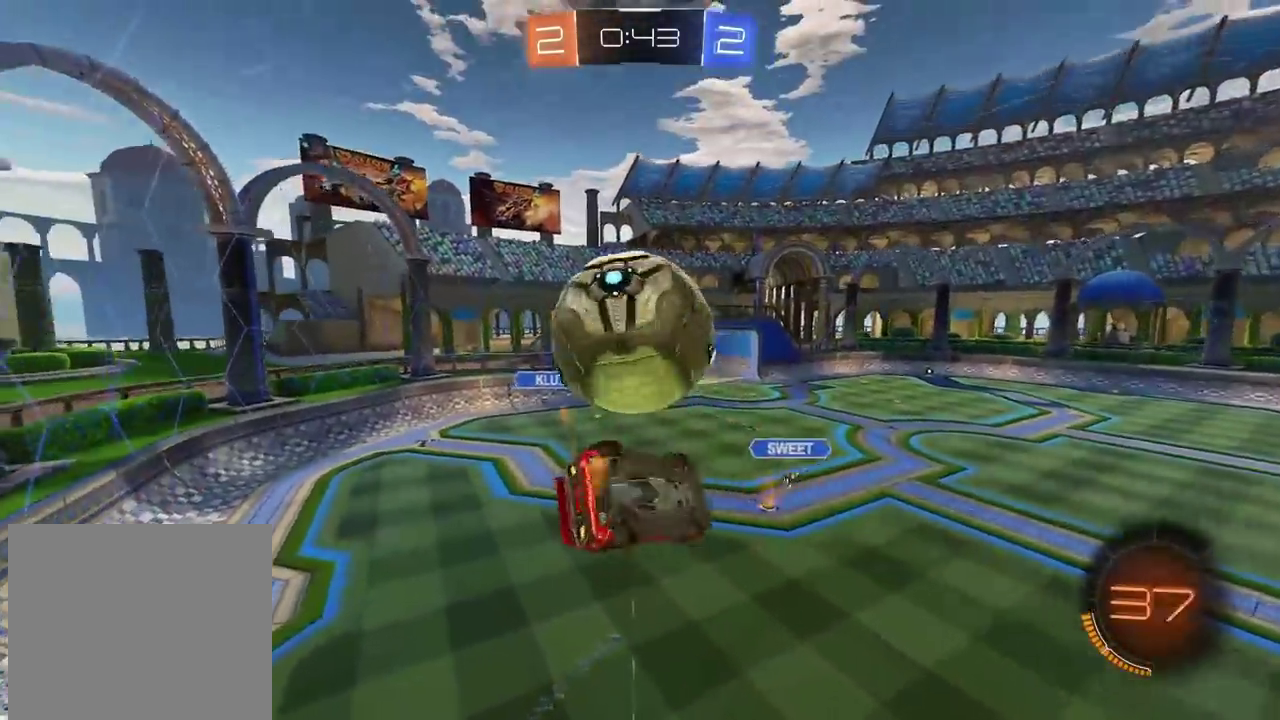
{"buttons": ["CROSS", "CIRCLE", "R2", "L3"], "left_stick": "up-left", "right_stick": "center", "events": [[233, "CIRCLE", "down"], [250, "R2", "down"], [283, "left_stick", "up-left"], [367, "L2", "up"], [400, "L3", "down"], [467, "CROSS", "down"]]}
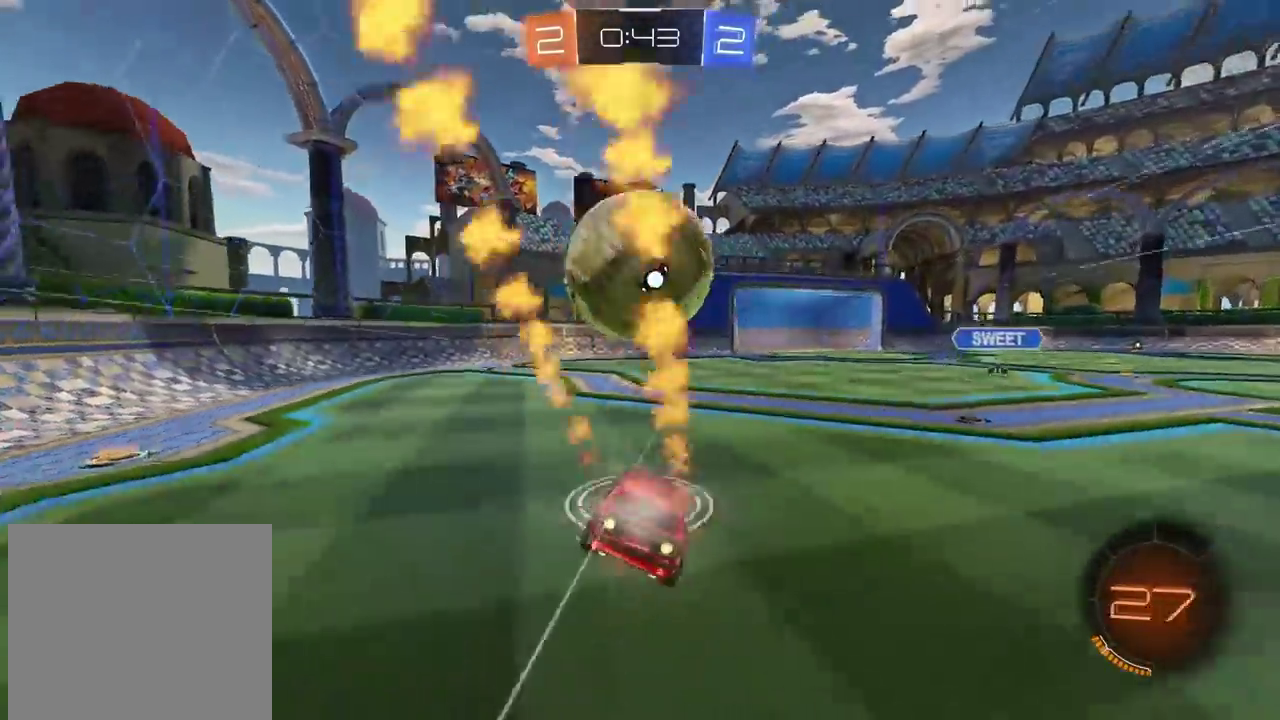
{"buttons": ["CIRCLE", "R2"], "left_stick": "right", "right_stick": "center", "events": [[67, "L3", "up"], [67, "left_stick", "up"], [217, "left_stick", "down"], [283, "left_stick", "center"], [367, "CROSS", "up"], [417, "left_stick", "right"]]}
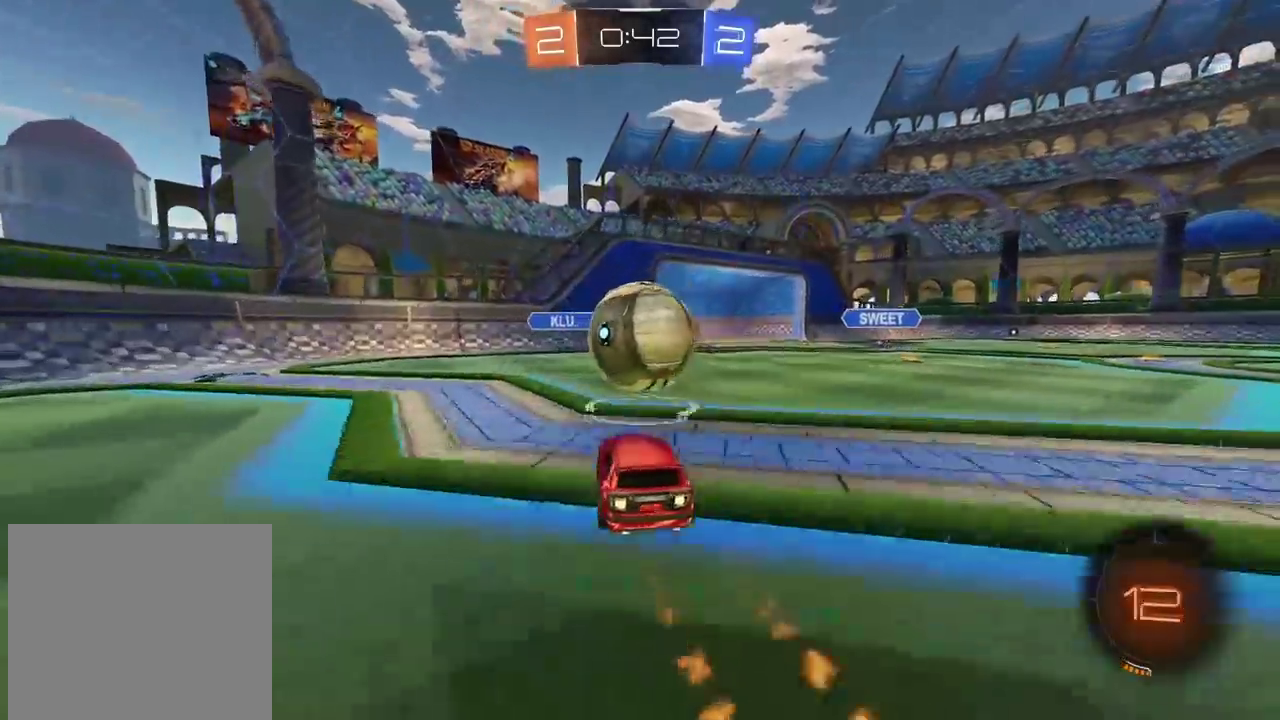
{"buttons": ["CROSS", "R2"], "left_stick": "left", "right_stick": "center", "events": [[67, "CROSS", "down"], [133, "left_stick", "left"], [250, "CROSS", "up"], [267, "CIRCLE", "up"], [317, "CIRCLE", "down"], [317, "L3", "down"], [333, "CROSS", "down"], [467, "L3", "up"], [500, "CIRCLE", "up"]]}
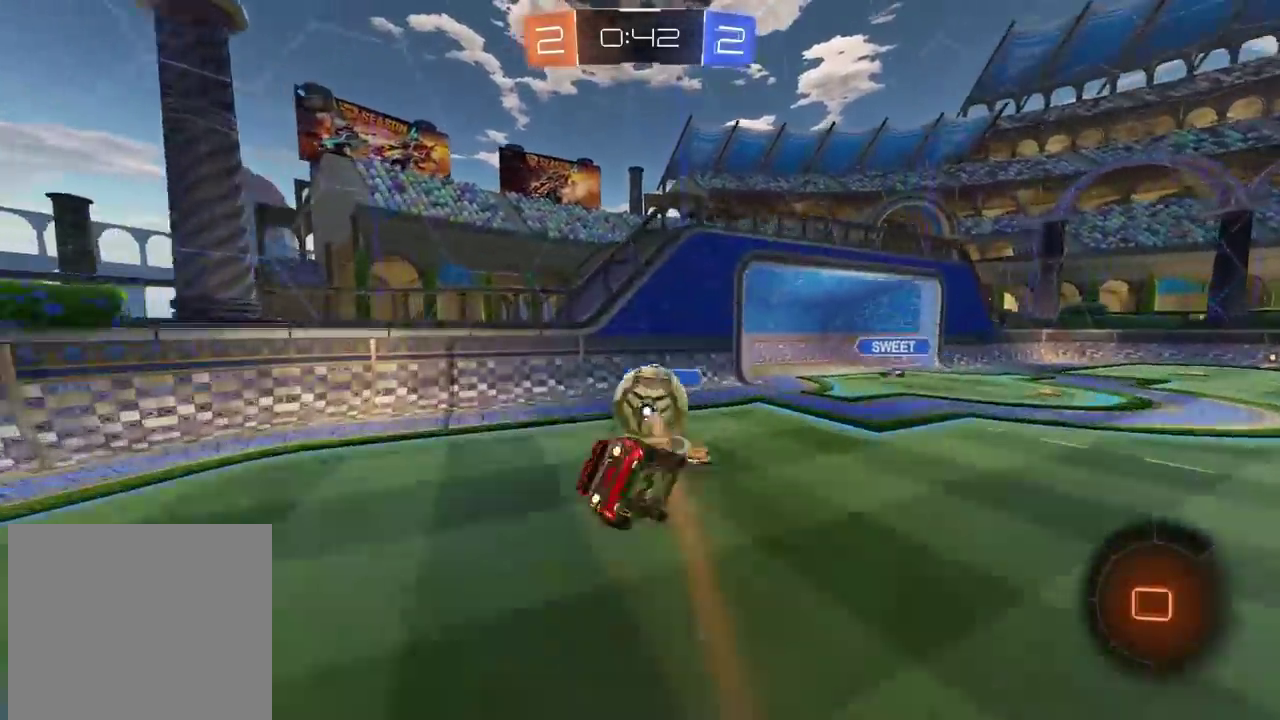
{"buttons": [], "left_stick": "up-right", "right_stick": "center", "events": [[17, "CROSS", "up"], [50, "R2", "up"], [50, "left_stick", "center"], [267, "left_stick", "up-right"]]}
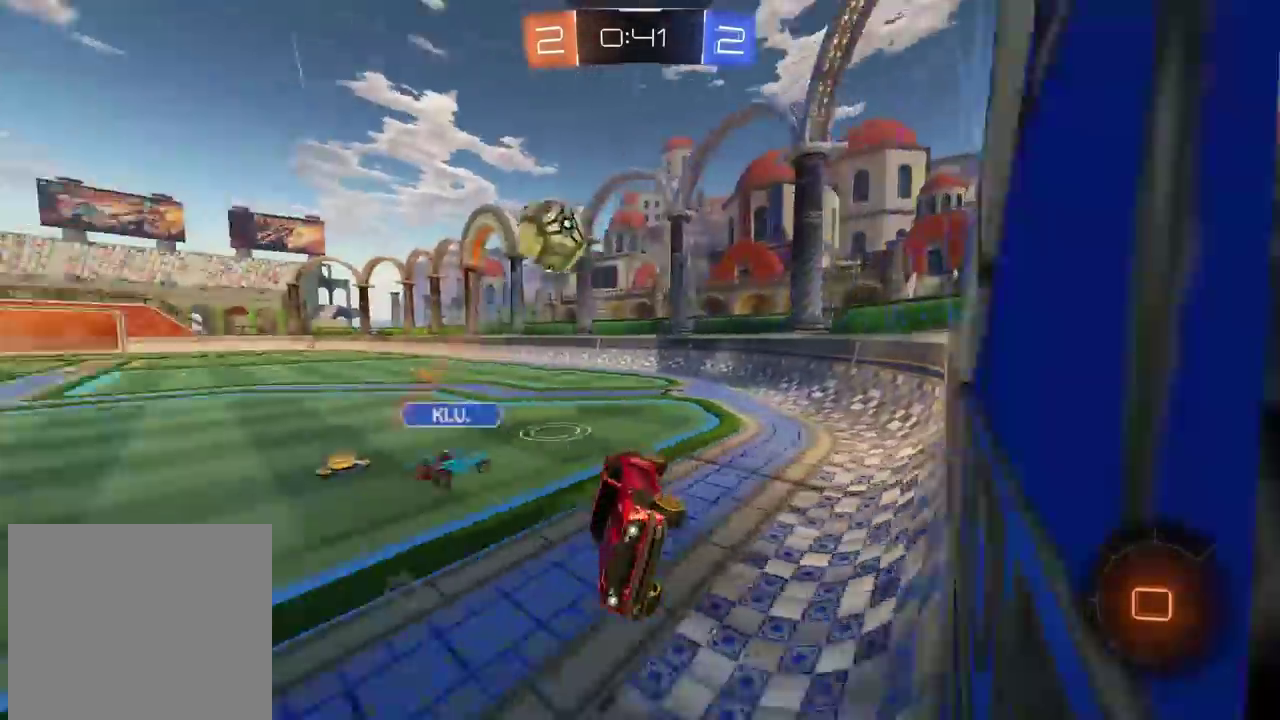
{"buttons": ["R2"], "left_stick": "right", "right_stick": "center", "events": [[50, "R2", "down"], [117, "left_stick", "right"]]}
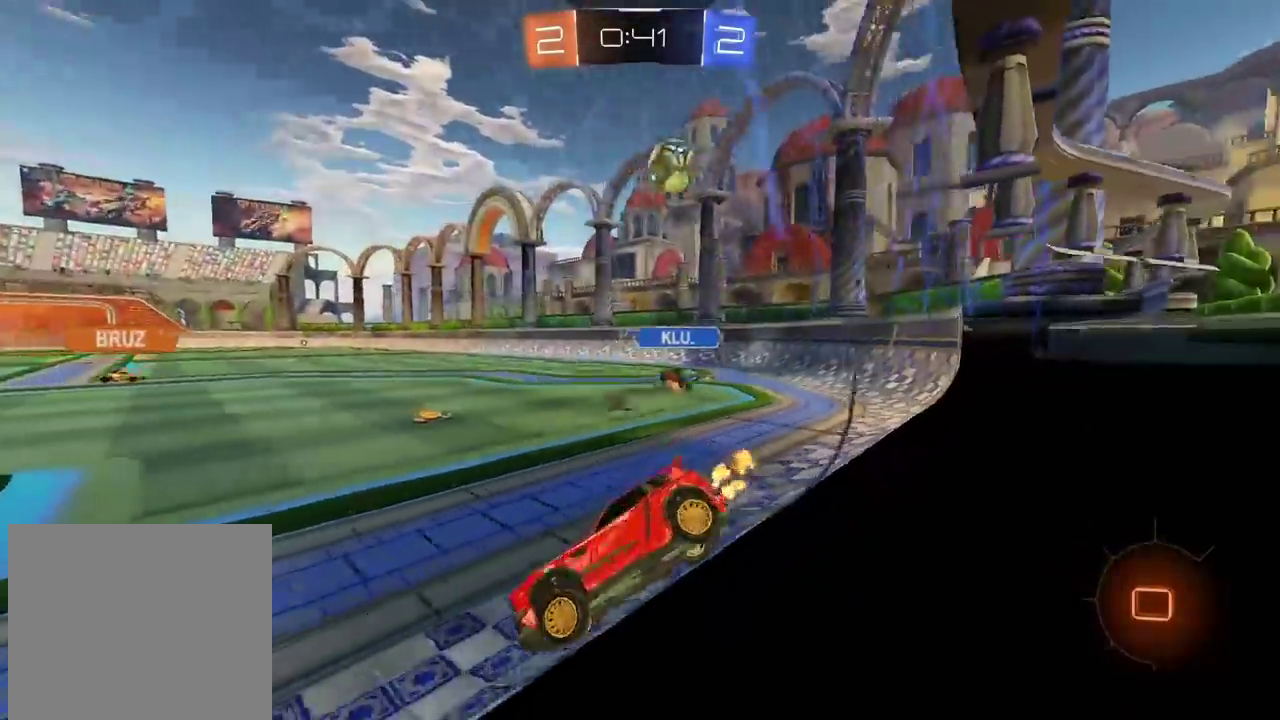
{"buttons": ["R2"], "left_stick": "right", "right_stick": "center", "events": []}